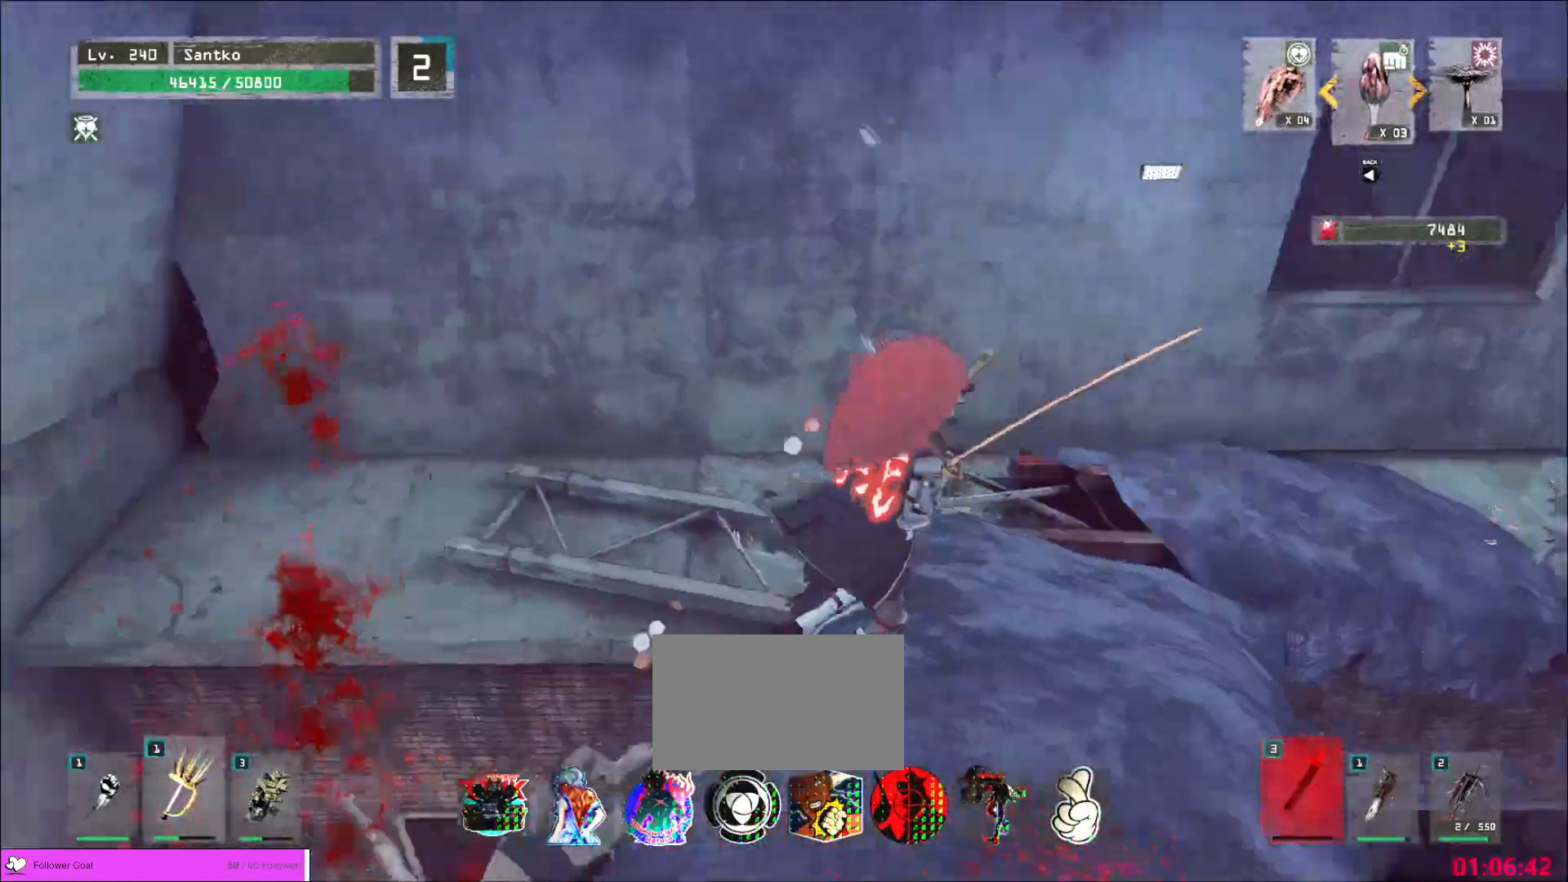
Gameplay with keyboard and mouse; each line is a JSON object with the keys and mouse buttons held at the frame after it. "events" lists presses ("down") and releases ("up") of "1", "2", "3", "4", "5", "a", "alt", "b", "c", "ctrl", "d", "e", "f", "g", "q", "r", "s", "shift", "space", "t", "tab", "v", "w", "x", "z", "mouse_left", "mouse_wheel", "mouse_right", "mouse_mb4" and "mouse_mb5" between this image and that frame as [ms after this image, input, new state], when the widget could be followed in between. "mouse_left", "mouse_wheel", "mouse_right", "mouse_mb4", "mouse_mb5" = the "left", "wheel", "right", "mb4", "mb5" buttons of the "mouse" list. No other keys are recorded. "wheel" means that the mouse wheel is clicked or scrolled. Not read: mouse_move.
{"keys": ["w"], "mouse": [], "events": [[240, "d", "down"], [520, "d", "up"]]}
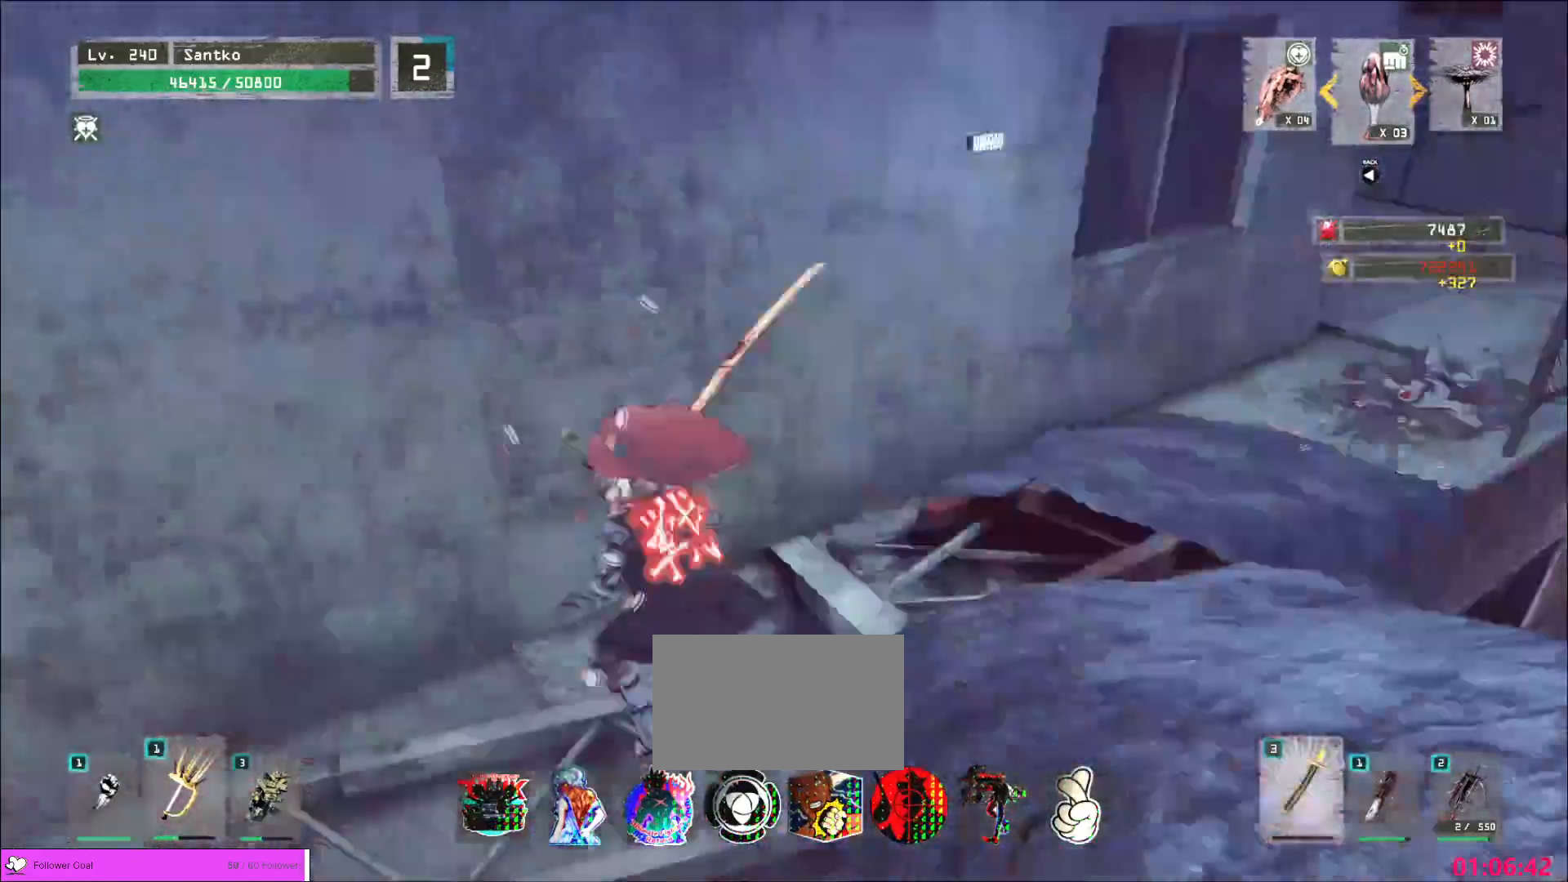
{"keys": ["w"], "mouse": [], "events": [[40, "ctrl", "down"], [120, "ctrl", "up"]]}
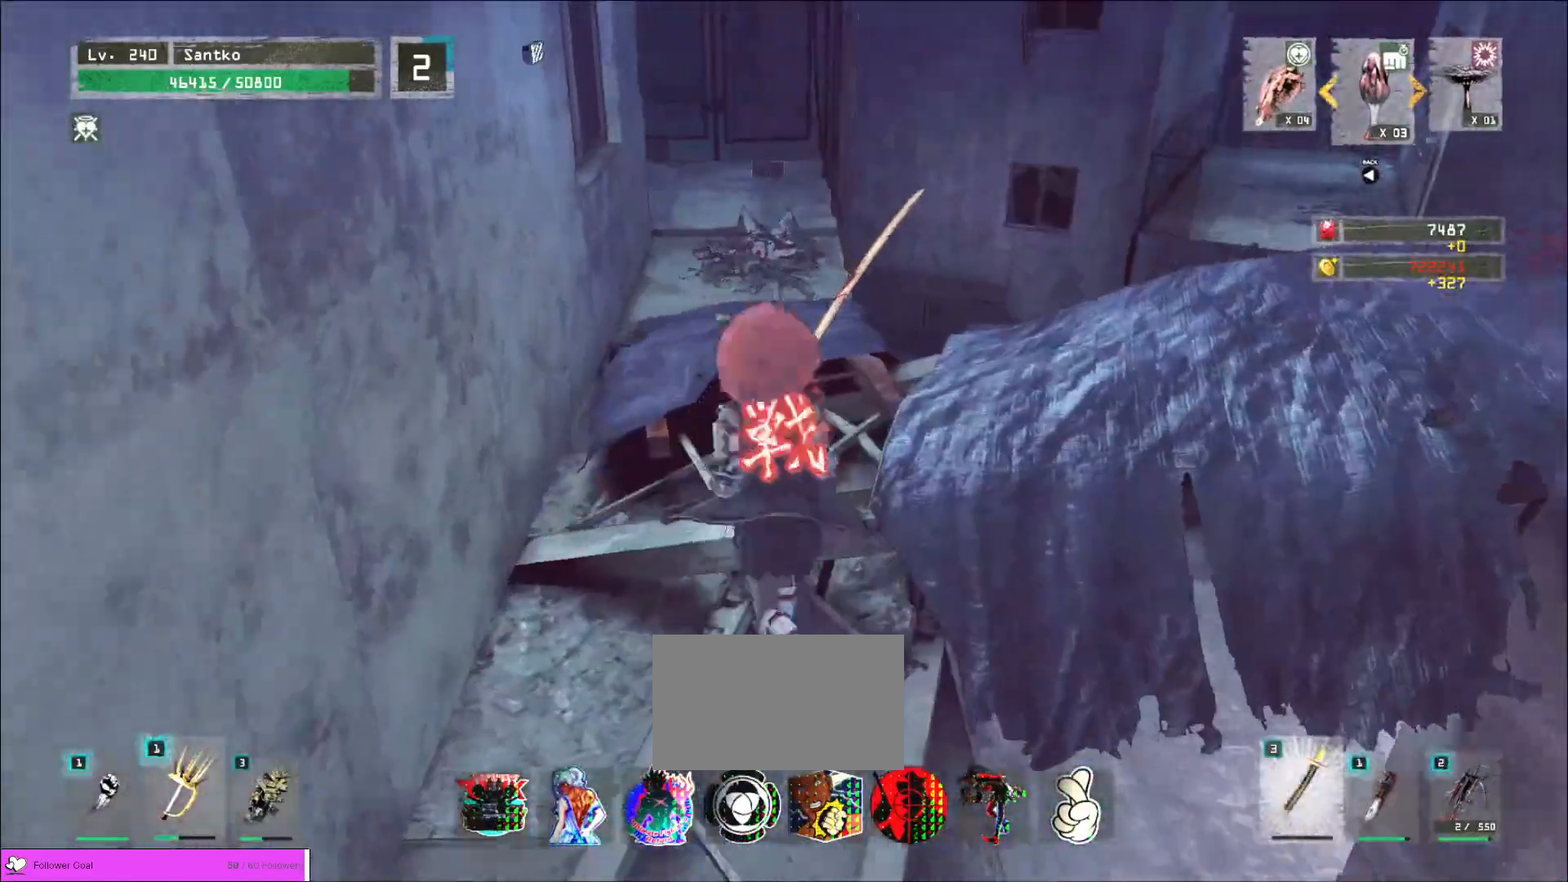
{"keys": ["w"], "mouse": [], "events": [[40, "ctrl", "down"], [160, "ctrl", "up"]]}
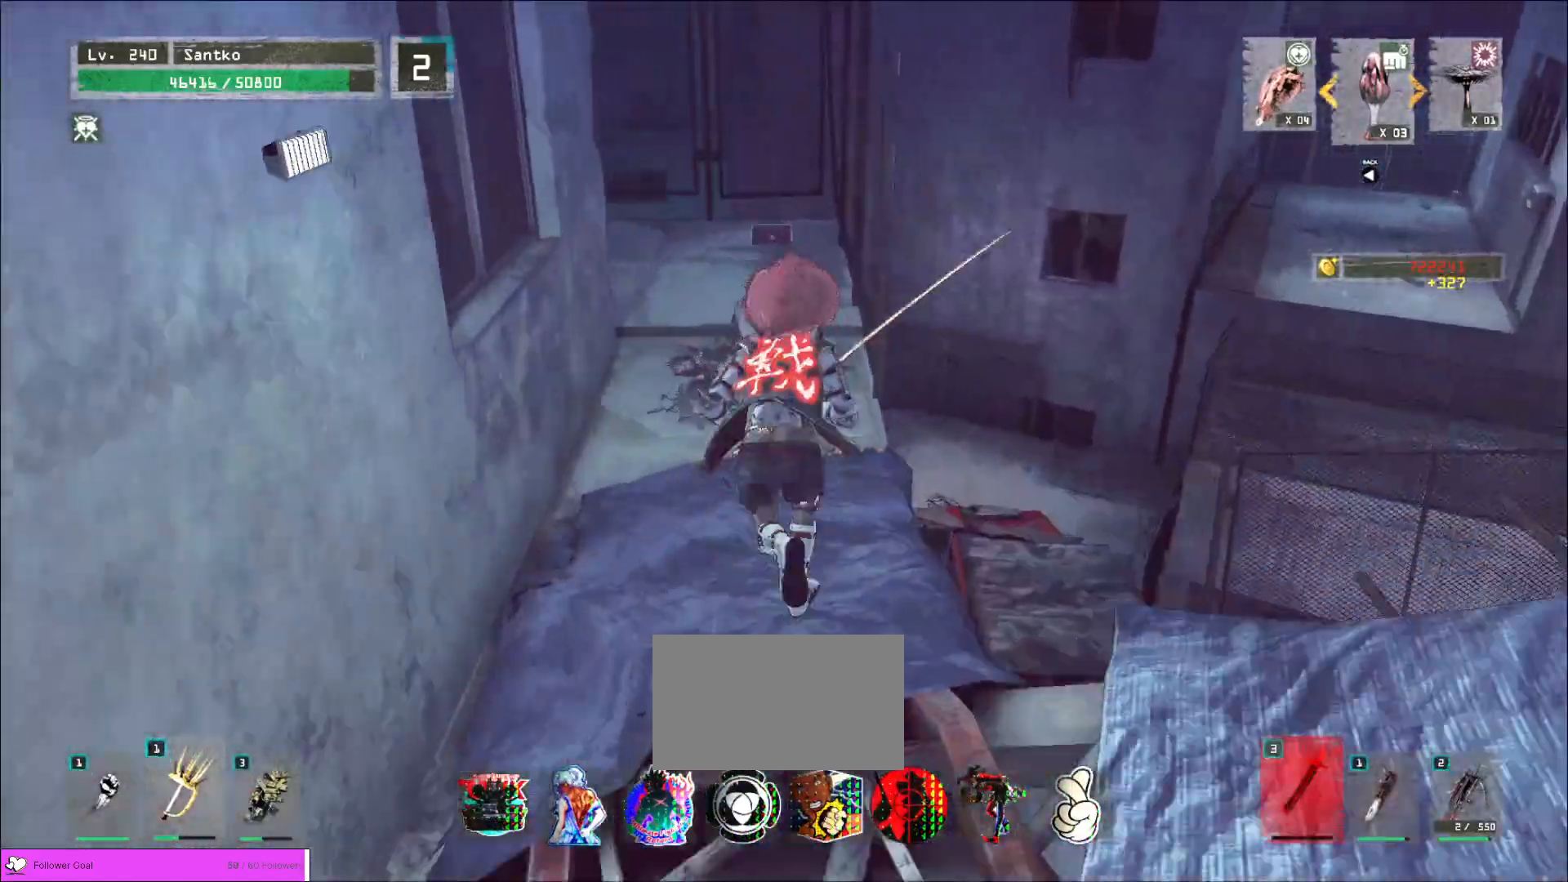
{"keys": ["w"], "mouse": [], "events": []}
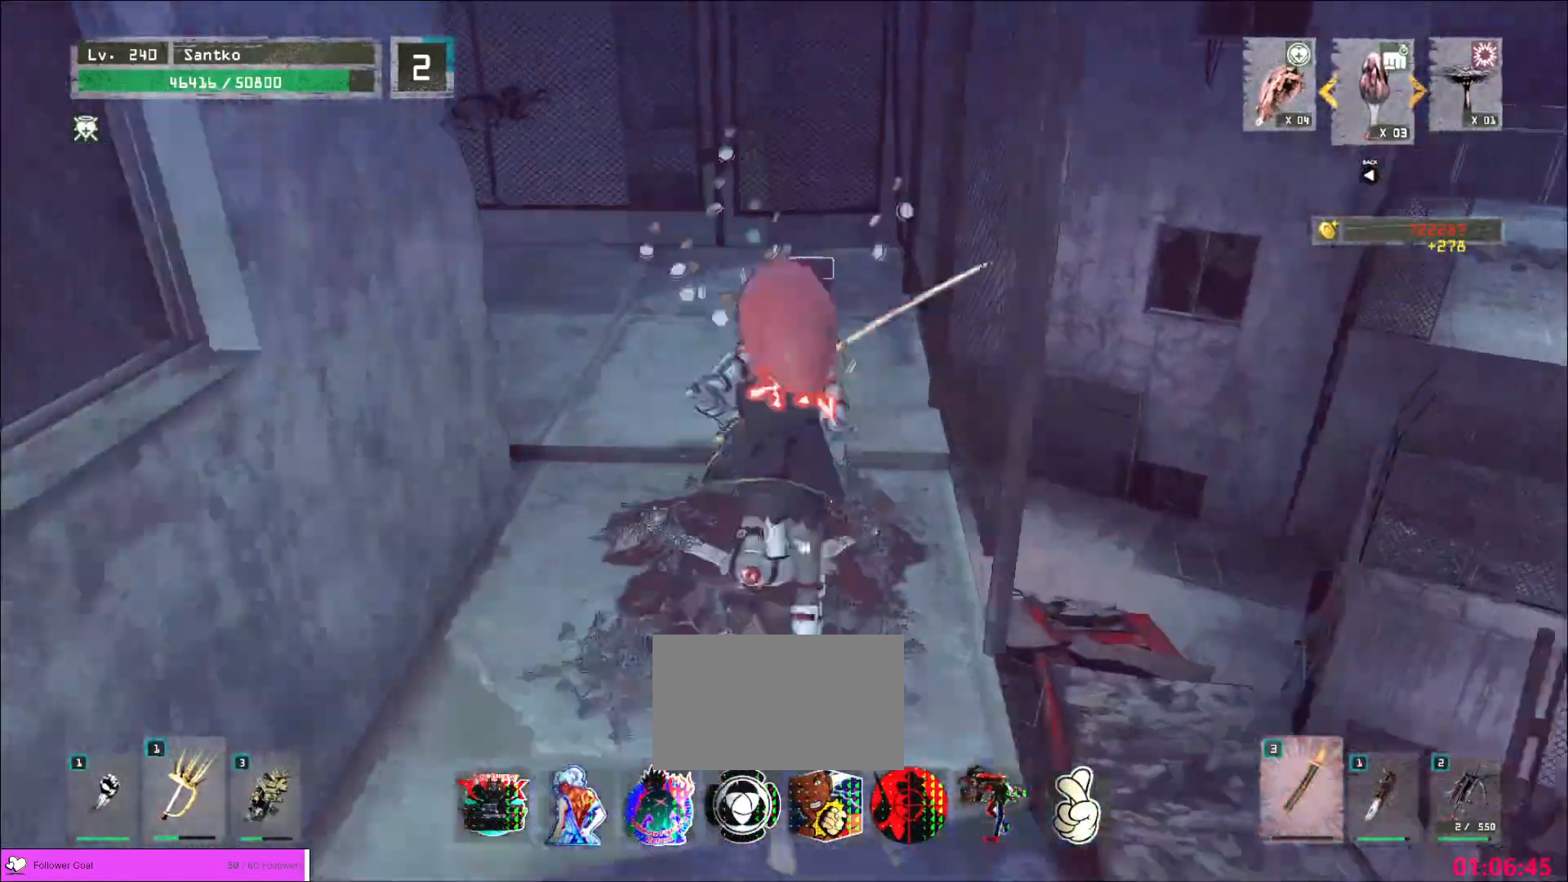
{"keys": ["w"], "mouse": [], "events": [[400, "ctrl", "down"], [520, "ctrl", "up"]]}
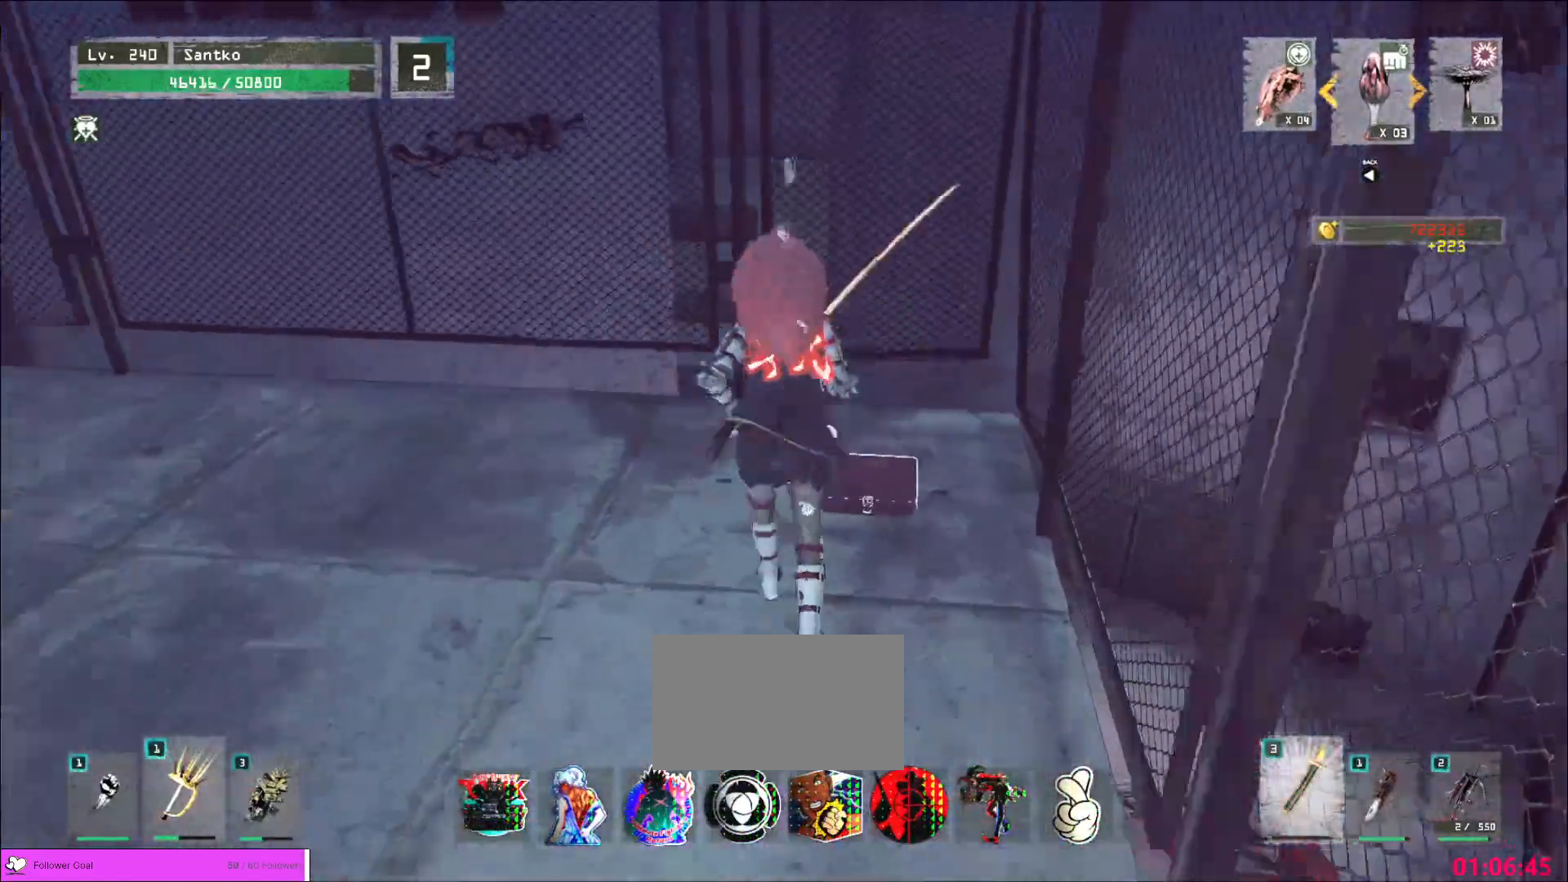
{"keys": [], "mouse": [], "events": [[40, "w", "up"], [160, "f", "down"], [200, "f", "up"], [280, "f", "down"], [360, "f", "up"]]}
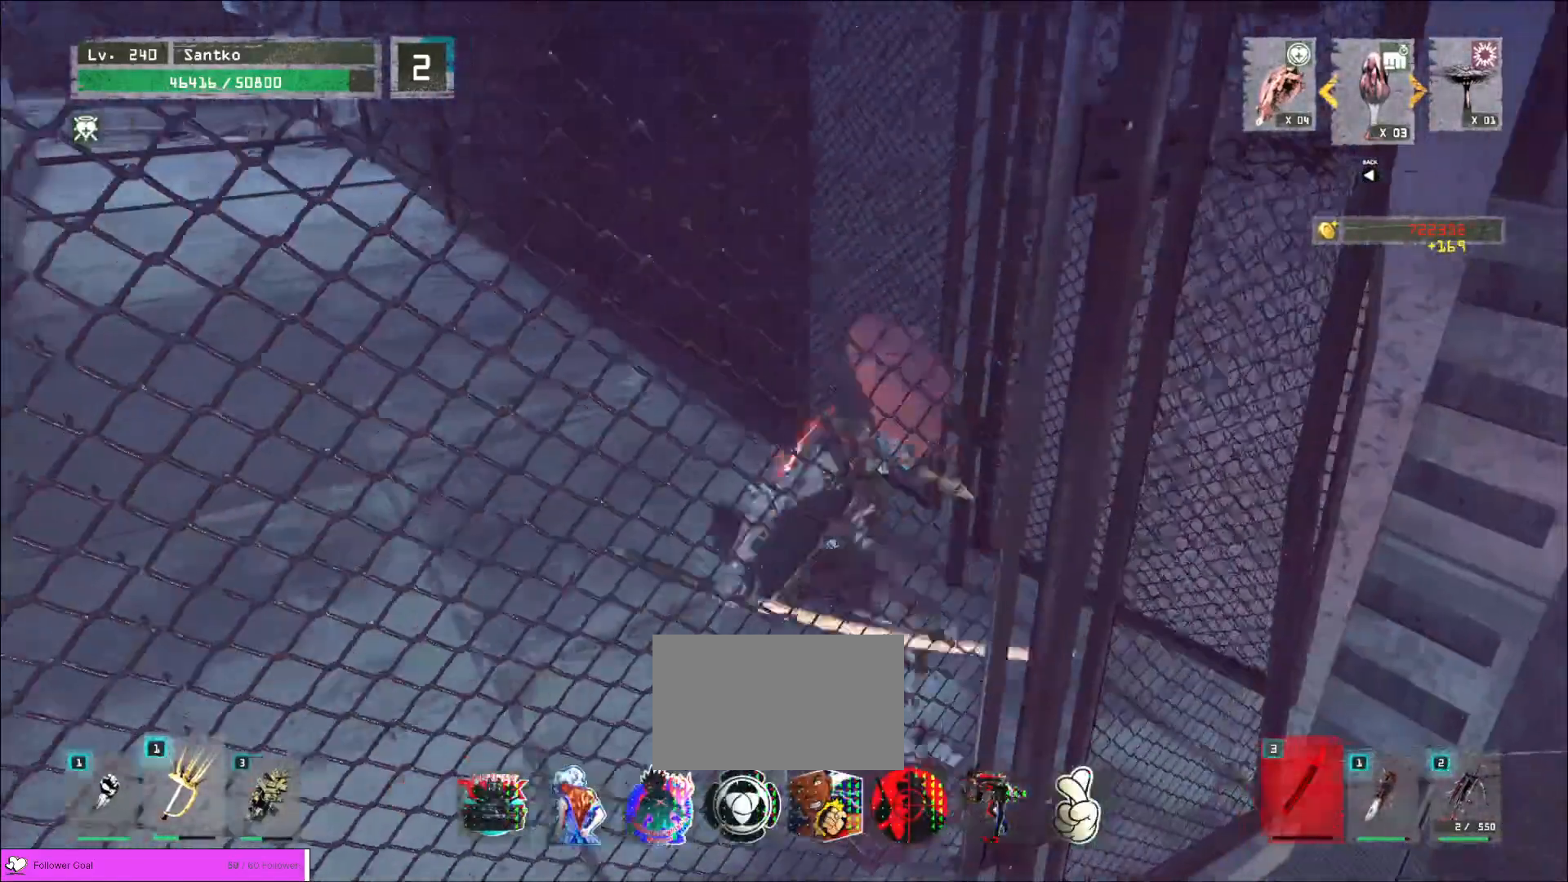
{"keys": [], "mouse": [], "events": []}
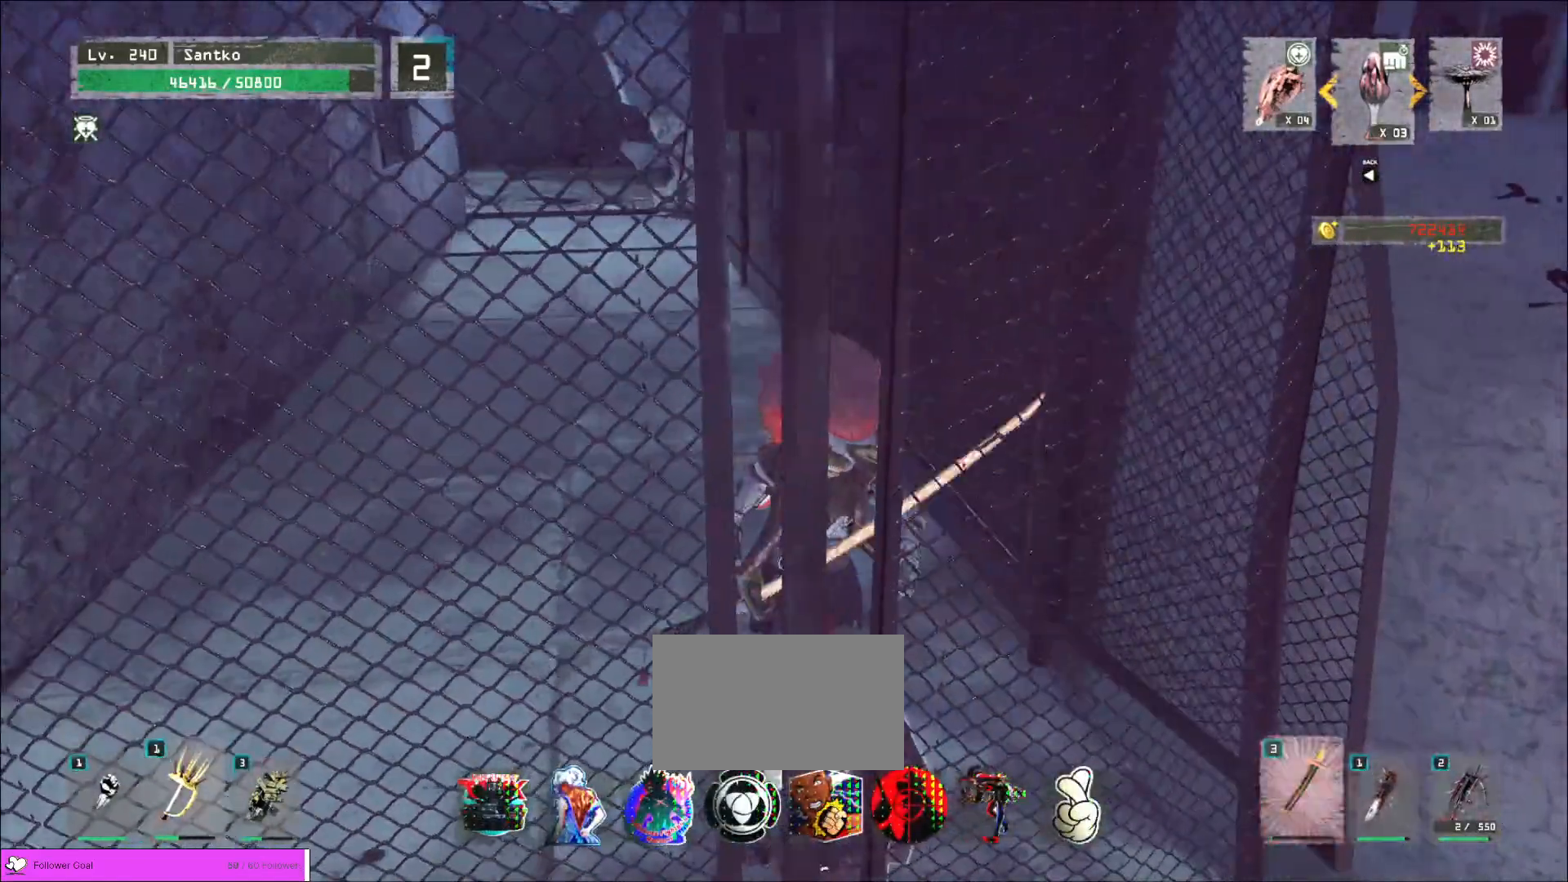
{"keys": [], "mouse": [], "events": []}